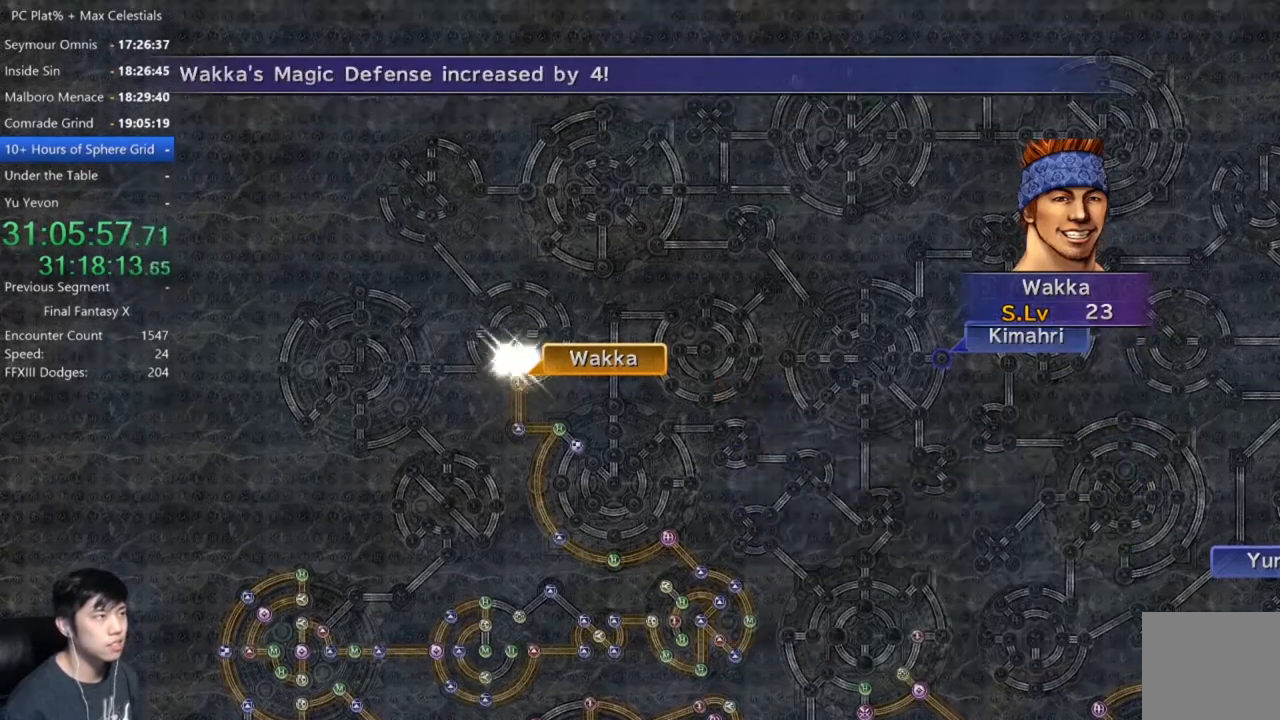
Gameplay with a controller (Xbox layout); each line is a JSON object with the inputs held at the frame after it. "events" lists button and stick changes between this image and that frame as [ms after this image, input, new state], when the widget could be followed in between.
{"buttons": [], "left_stick": "center", "right_stick": "center", "events": [[66, "A", "down"], [100, "A", "up"], [400, "A", "down"], [467, "A", "up"]]}
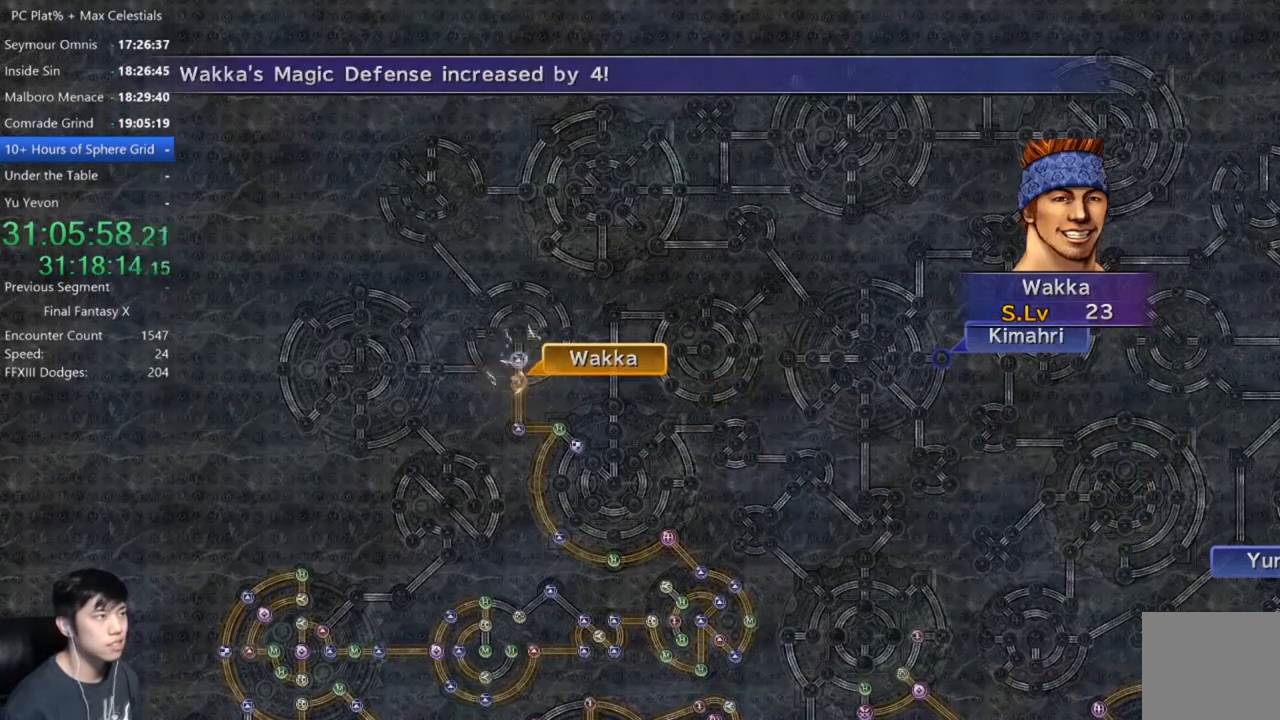
{"buttons": [], "left_stick": "center", "right_stick": "center", "events": [[200, "A", "down"], [300, "A", "up"], [434, "A", "down"], [501, "A", "up"]]}
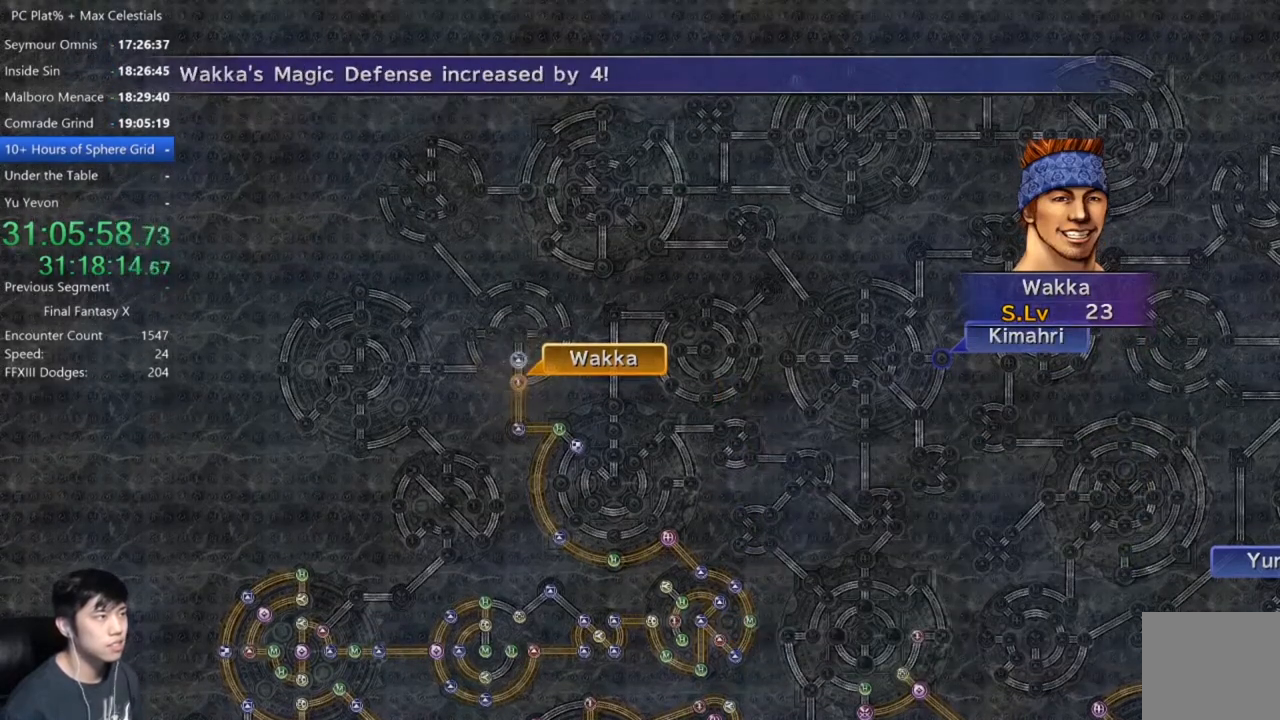
{"buttons": ["DPAD_UP"], "left_stick": "center", "right_stick": "center", "events": [[266, "A", "down"], [367, "A", "up"], [467, "DPAD_UP", "down"]]}
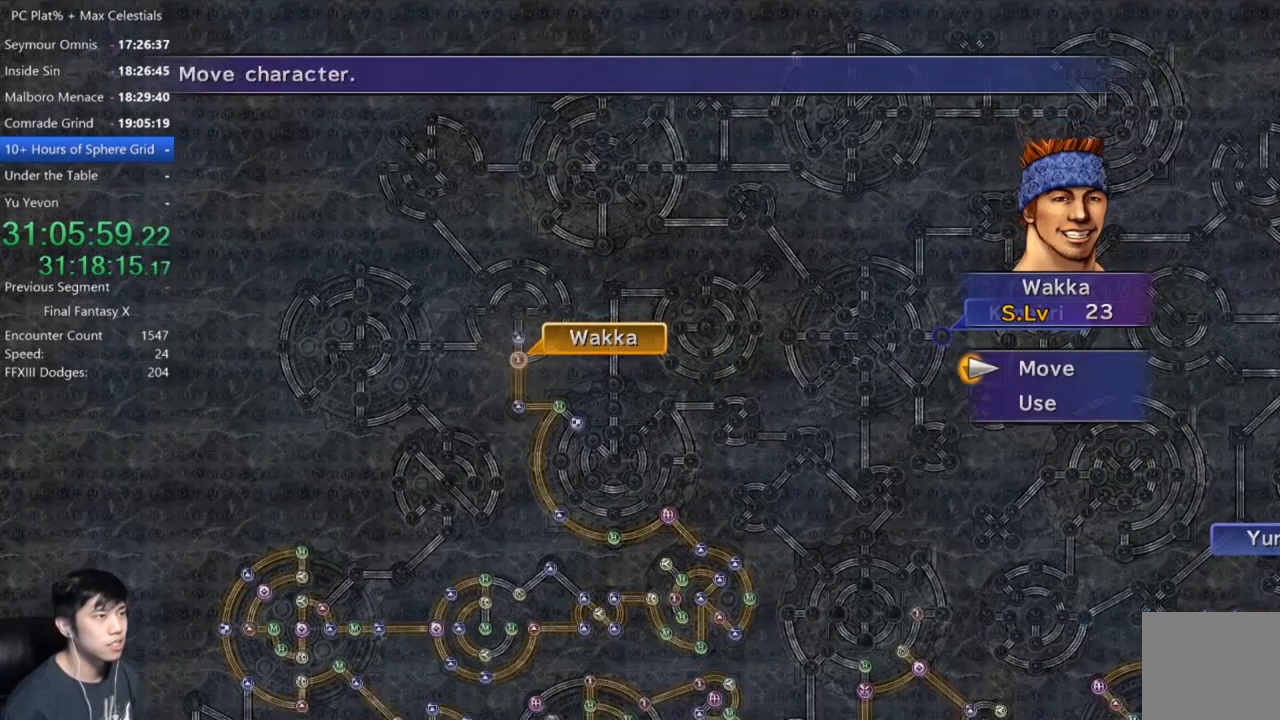
{"buttons": [], "left_stick": "up-right", "right_stick": "center", "events": [[33, "DPAD_UP", "up"], [67, "A", "down"], [167, "A", "up"], [167, "left_stick", "up-right"]]}
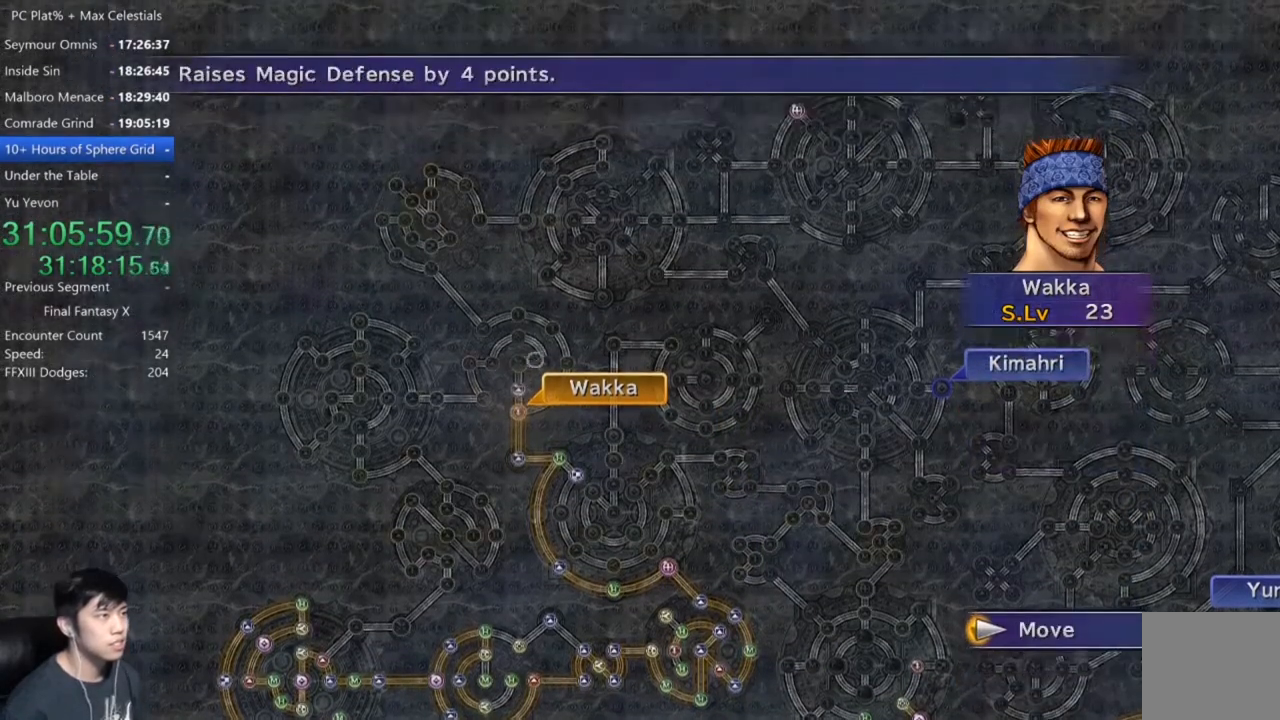
{"buttons": [], "left_stick": "center", "right_stick": "center", "events": [[66, "left_stick", "center"], [300, "A", "down"], [400, "A", "up"]]}
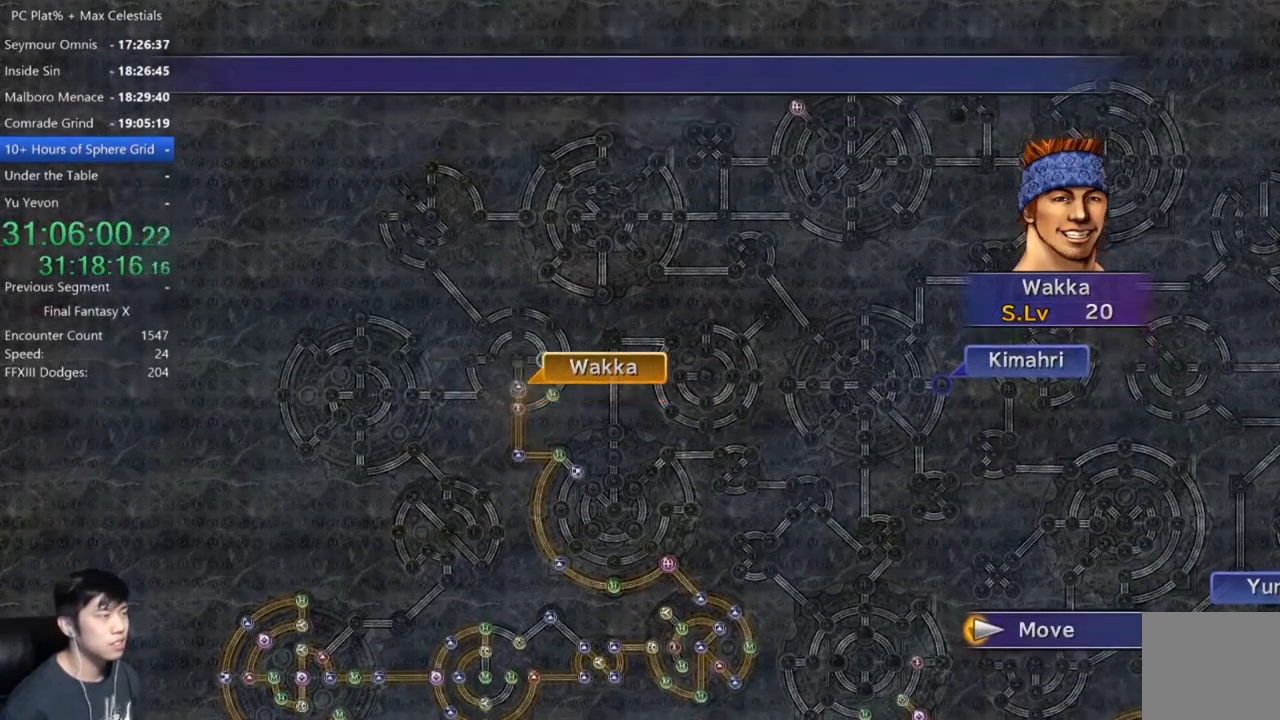
{"buttons": [], "left_stick": "center", "right_stick": "center", "events": []}
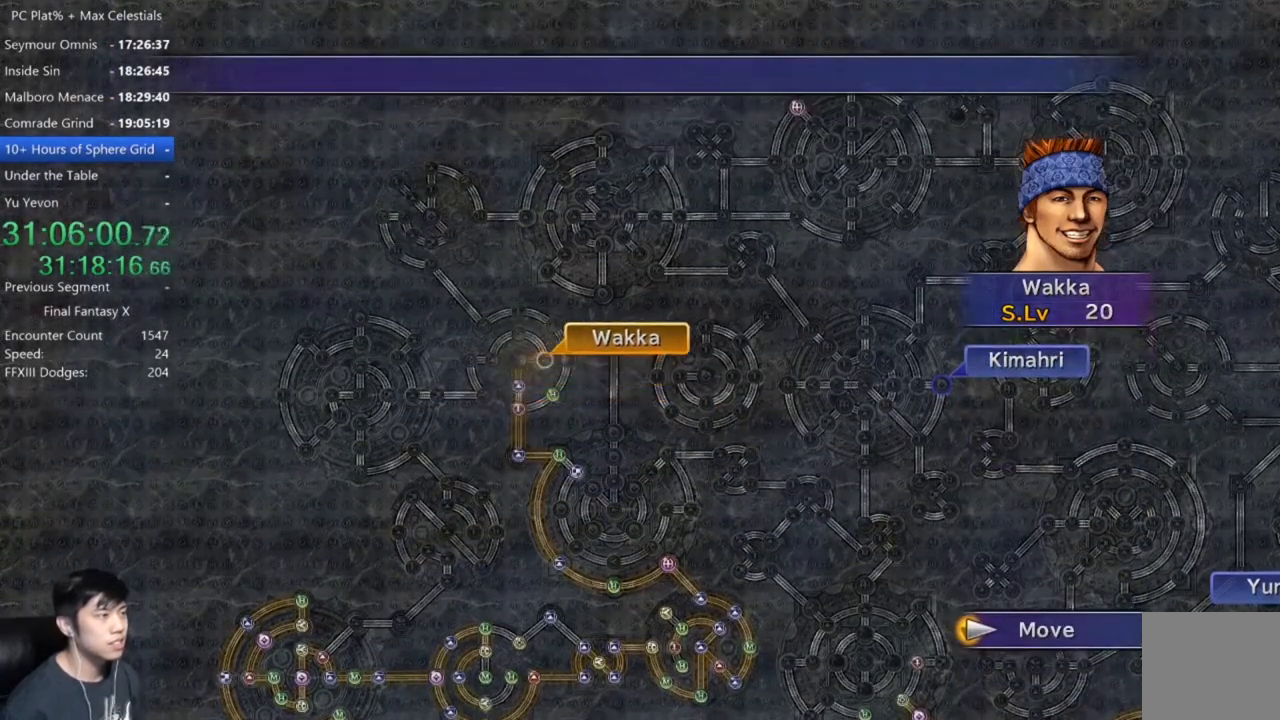
{"buttons": ["A", "DPAD_DOWN"], "left_stick": "center", "right_stick": "center", "events": [[133, "A", "down"], [200, "A", "up"], [300, "A", "down"], [400, "A", "up"], [433, "DPAD_DOWN", "down"], [500, "A", "down"]]}
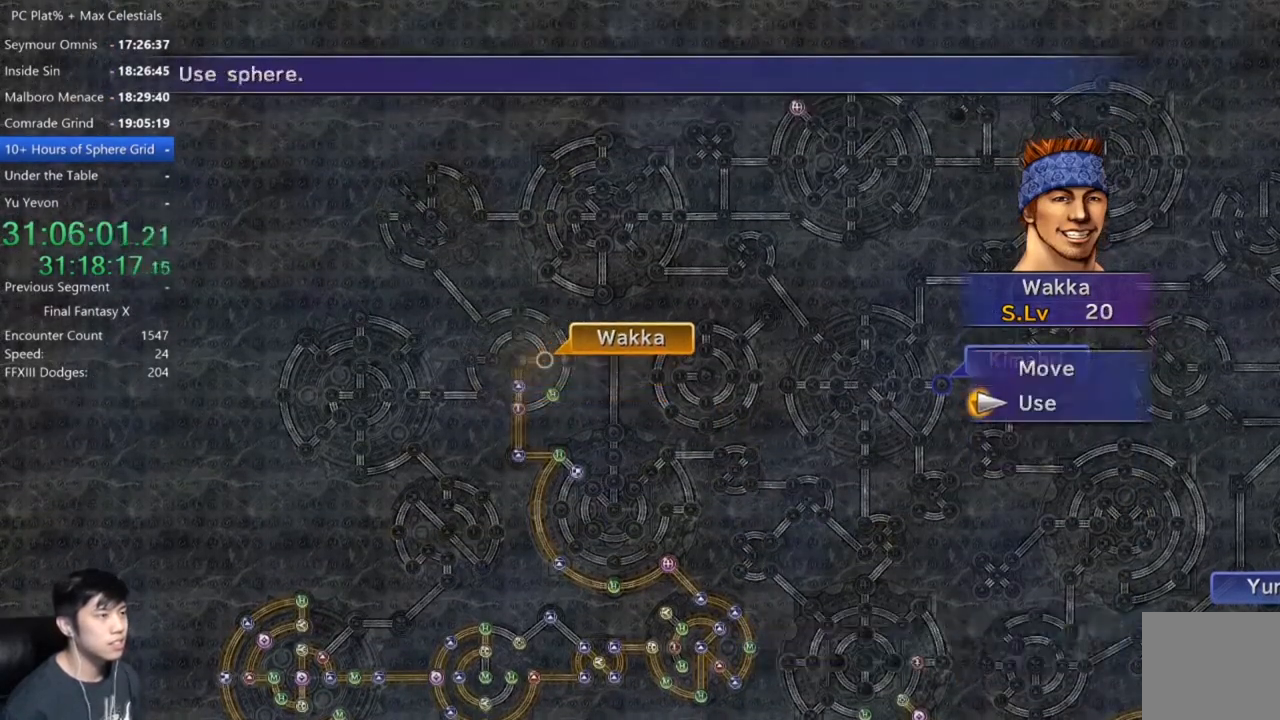
{"buttons": [], "left_stick": "center", "right_stick": "center", "events": [[33, "DPAD_DOWN", "up"], [100, "A", "up"], [434, "A", "down"], [467, "A", "up"]]}
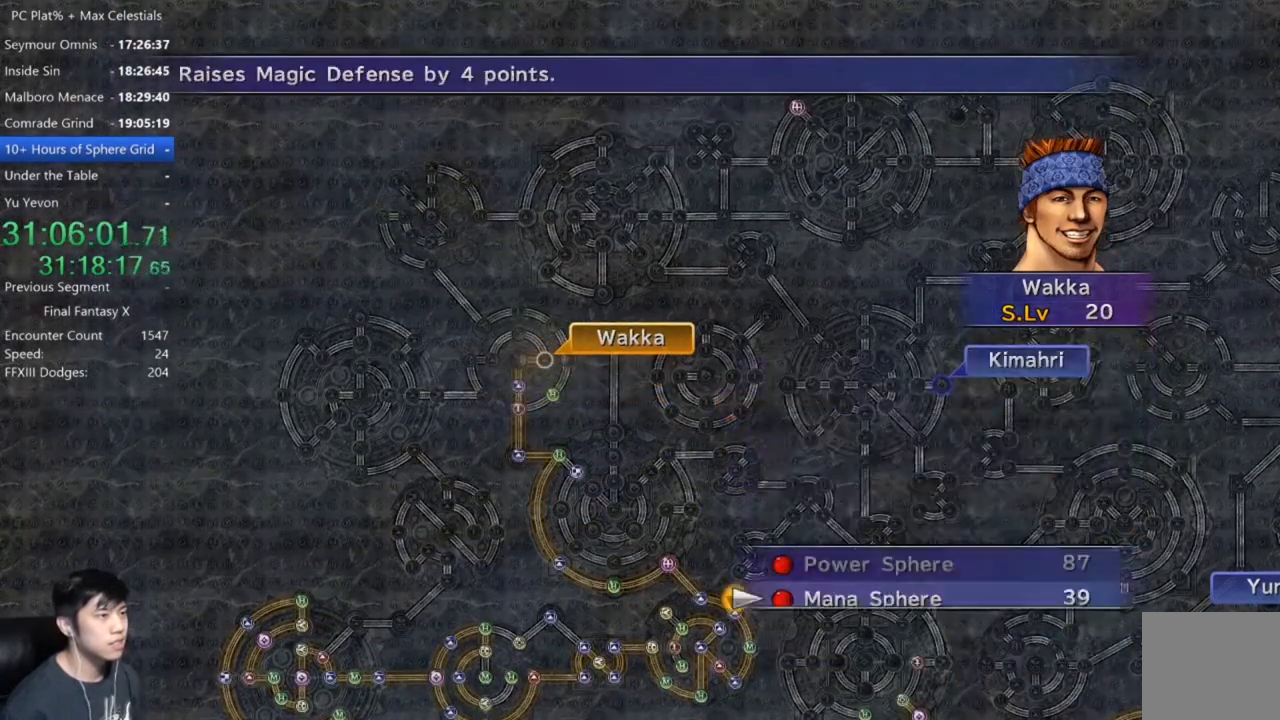
{"buttons": [], "left_stick": "center", "right_stick": "center", "events": [[66, "A", "down"], [133, "A", "up"], [233, "A", "down"], [266, "A", "up"], [400, "A", "down"], [500, "A", "up"]]}
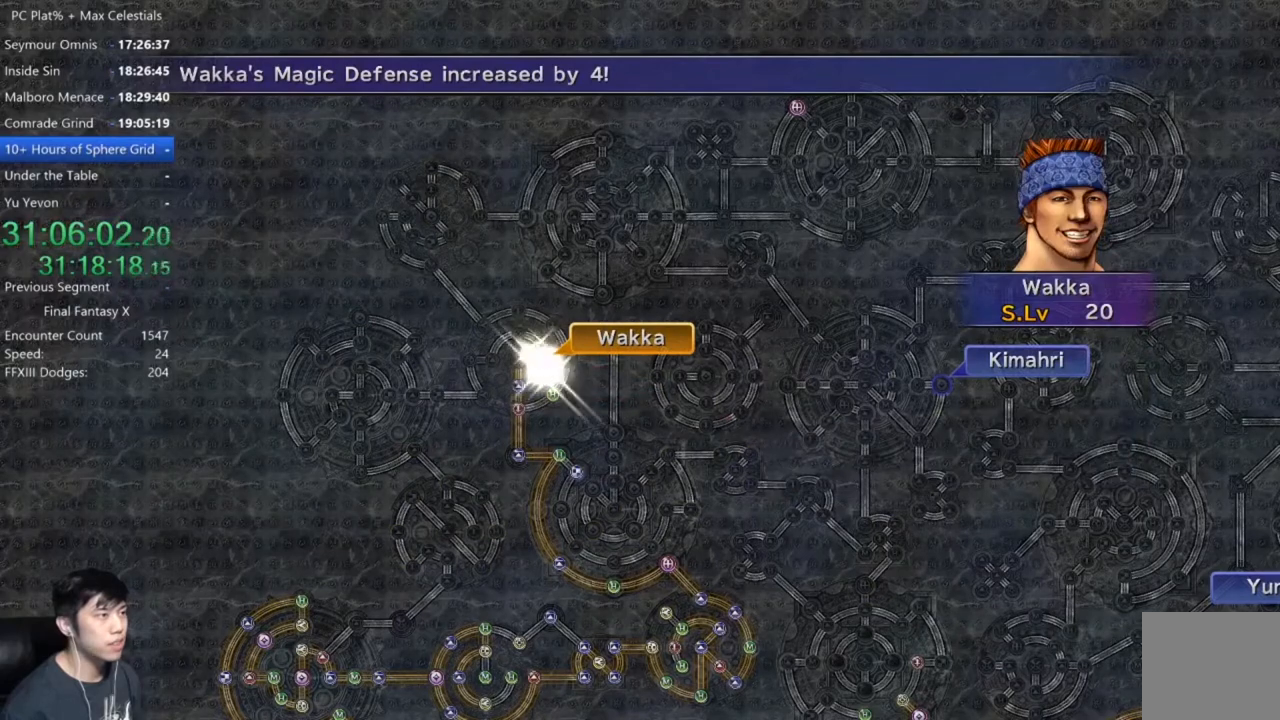
{"buttons": [], "left_stick": "center", "right_stick": "center", "events": [[167, "A", "down"], [267, "A", "up"], [400, "A", "down"], [501, "A", "up"]]}
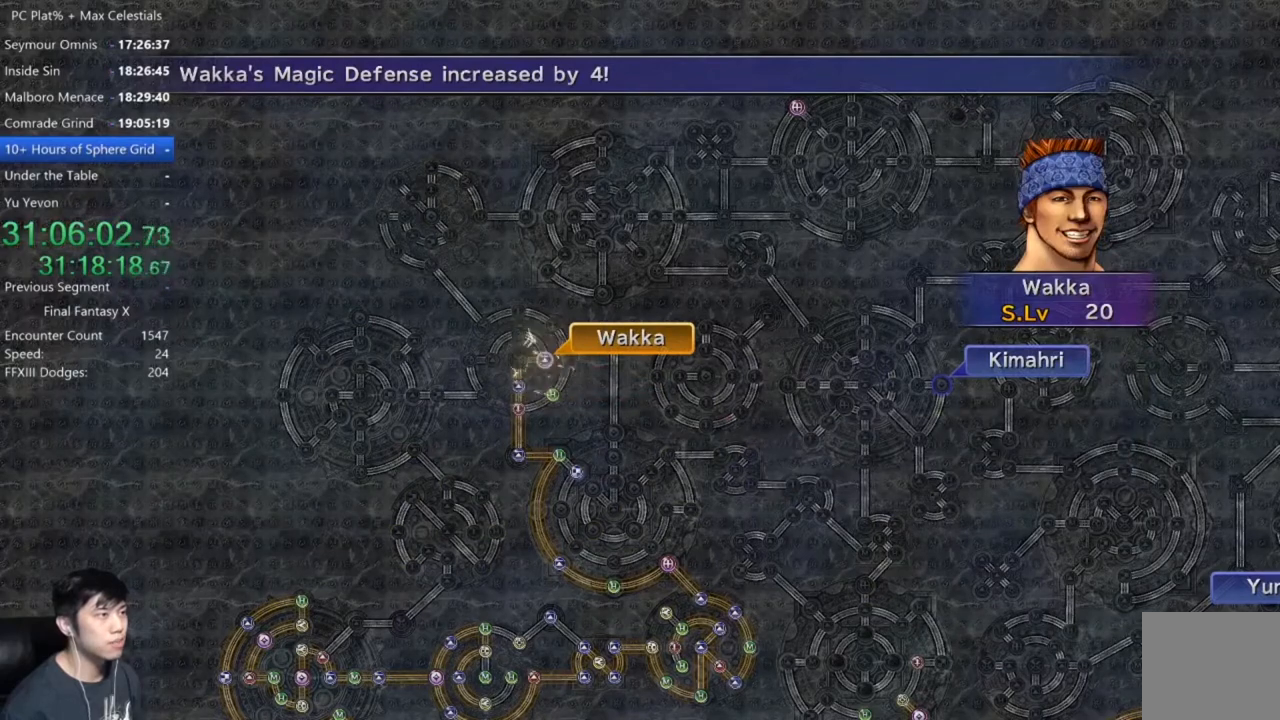
{"buttons": ["A"], "left_stick": "center", "right_stick": "center", "events": [[100, "A", "down"], [166, "A", "up"], [300, "A", "down"], [367, "A", "up"], [467, "A", "down"]]}
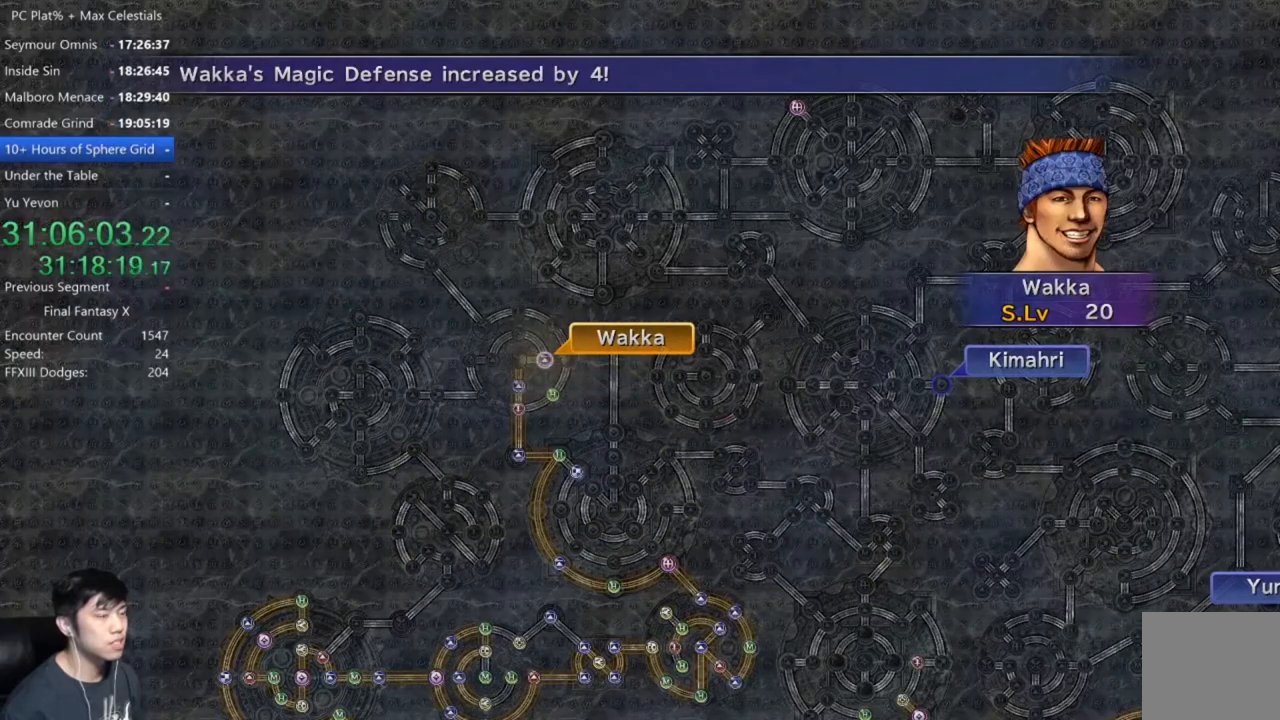
{"buttons": ["A"], "left_stick": "center", "right_stick": "center", "events": [[33, "A", "up"], [134, "A", "down"], [234, "A", "up"], [300, "A", "down"], [400, "A", "up"], [467, "A", "down"]]}
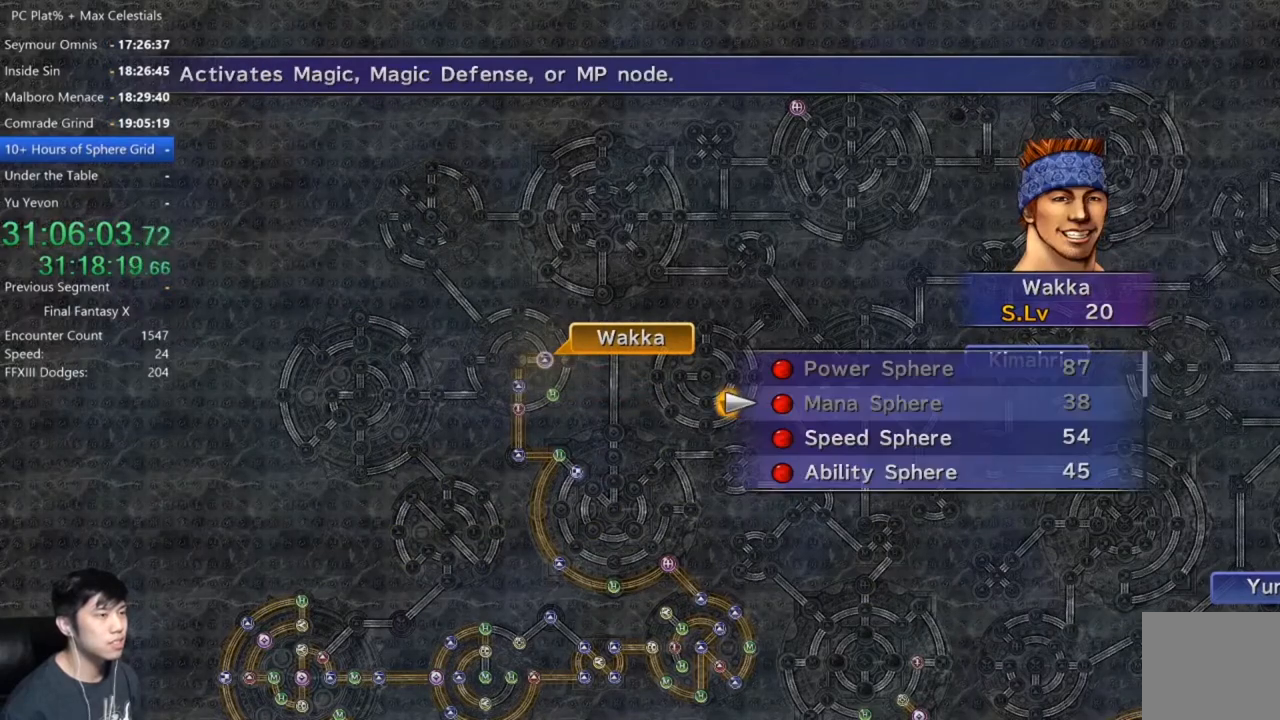
{"buttons": [], "left_stick": "center", "right_stick": "center", "events": [[66, "A", "up"], [166, "A", "down"], [233, "A", "up"], [300, "DPAD_DOWN", "down"], [333, "A", "down"], [367, "DPAD_DOWN", "up"], [433, "A", "up"]]}
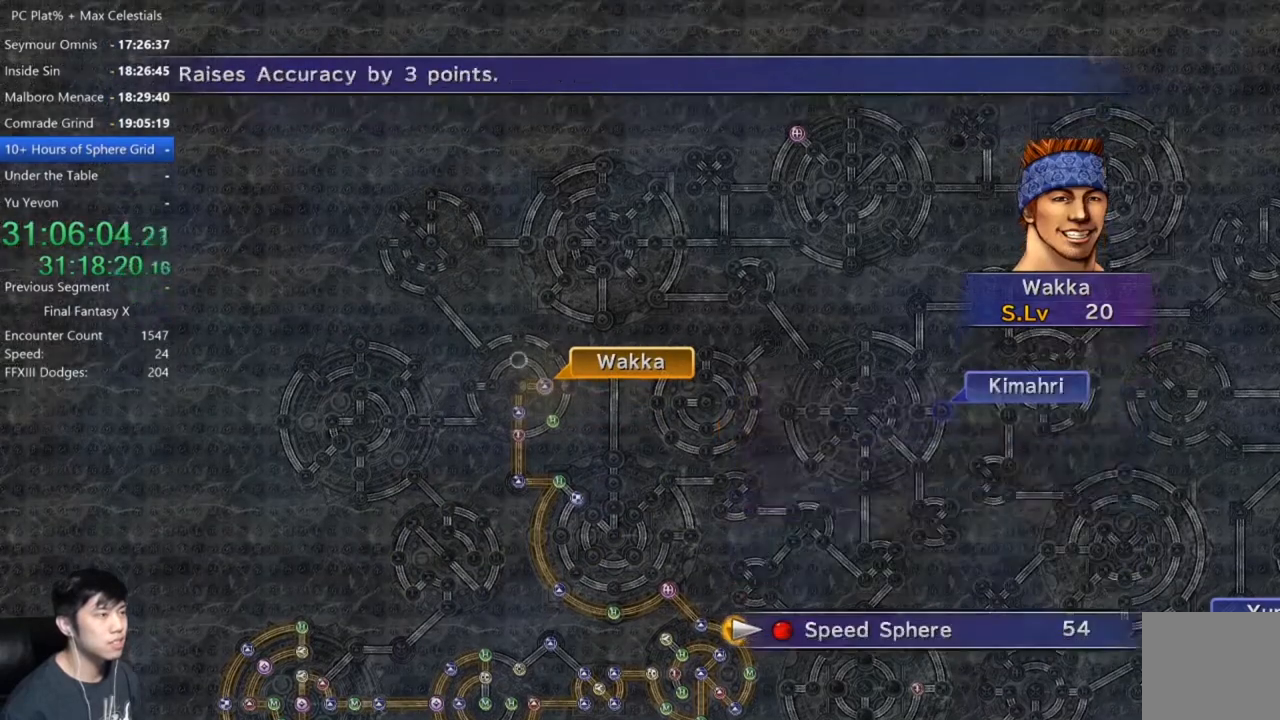
{"buttons": [], "left_stick": "center", "right_stick": "center", "events": [[33, "A", "down"], [100, "A", "up"], [200, "A", "down"], [267, "A", "up"], [434, "A", "down"], [501, "A", "up"]]}
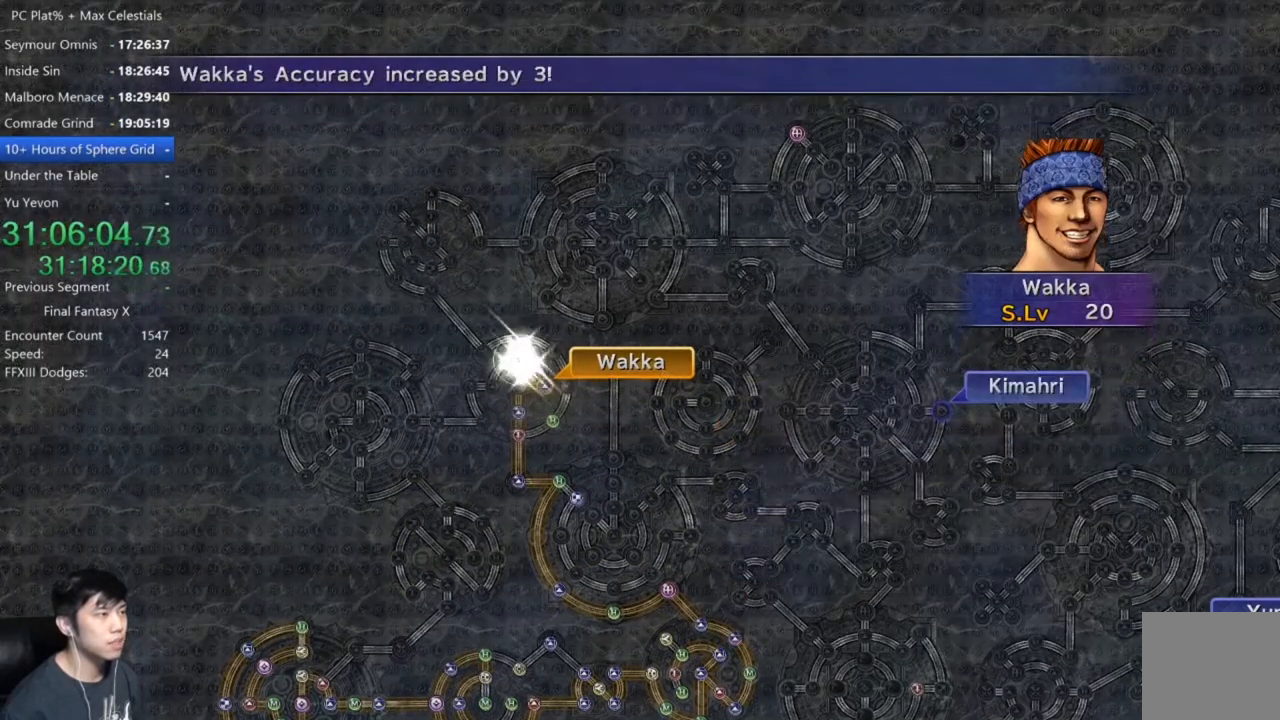
{"buttons": [], "left_stick": "center", "right_stick": "center", "events": [[166, "A", "down"], [266, "A", "up"], [367, "A", "down"], [467, "A", "up"]]}
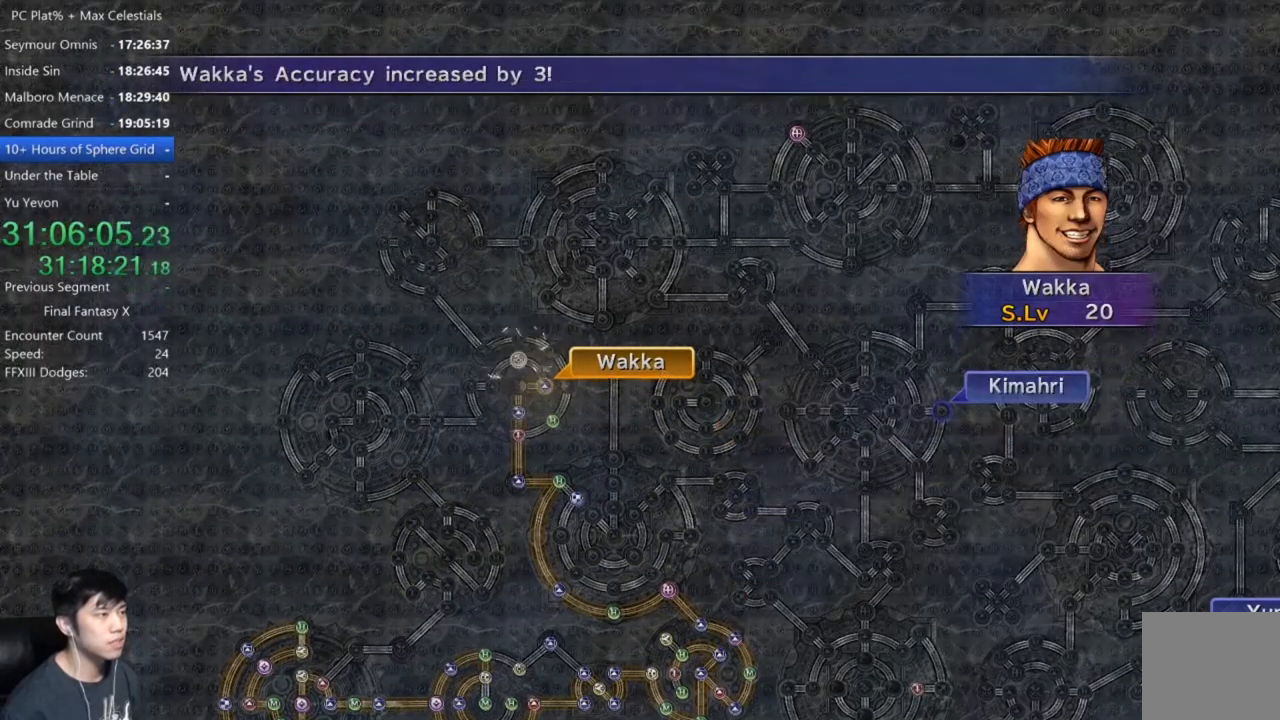
{"buttons": [], "left_stick": "center", "right_stick": "center", "events": [[67, "A", "down"], [134, "A", "up"], [234, "A", "down"], [300, "A", "up"], [434, "A", "down"], [467, "A", "up"]]}
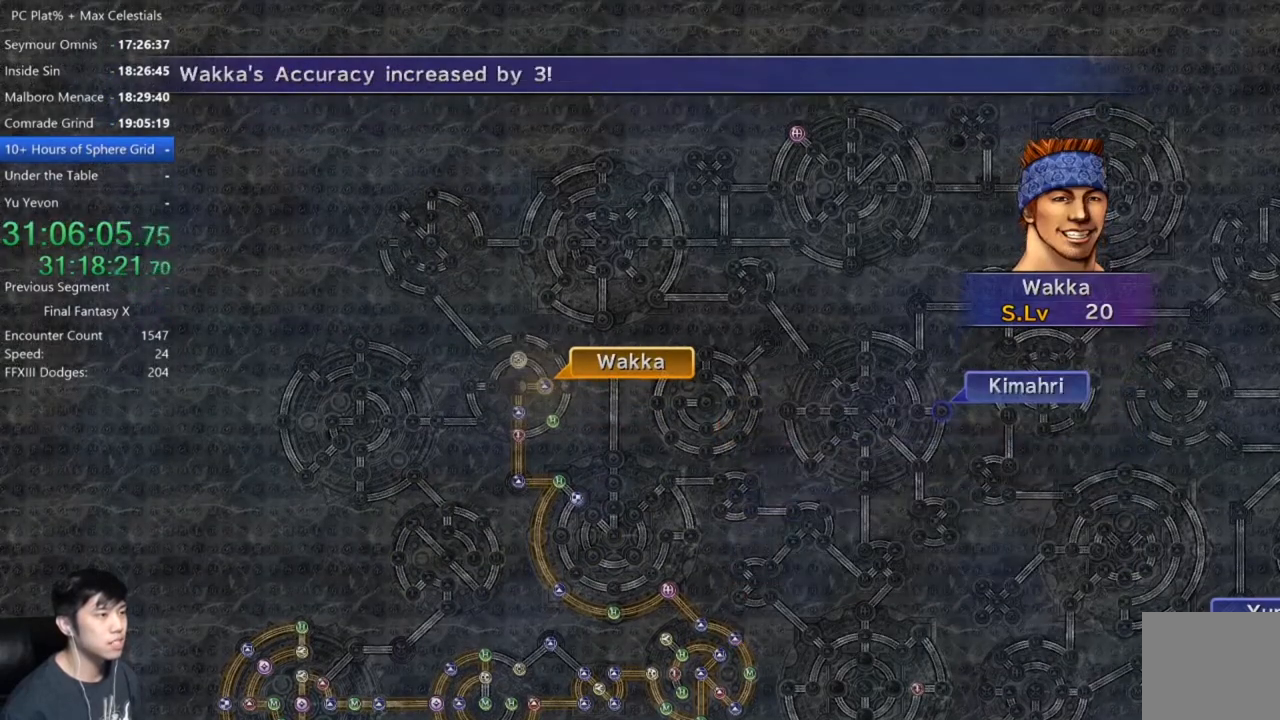
{"buttons": ["DPAD_DOWN"], "left_stick": "center", "right_stick": "center", "events": [[100, "A", "down"], [166, "A", "up"], [266, "A", "down"], [333, "A", "up"], [500, "DPAD_DOWN", "down"]]}
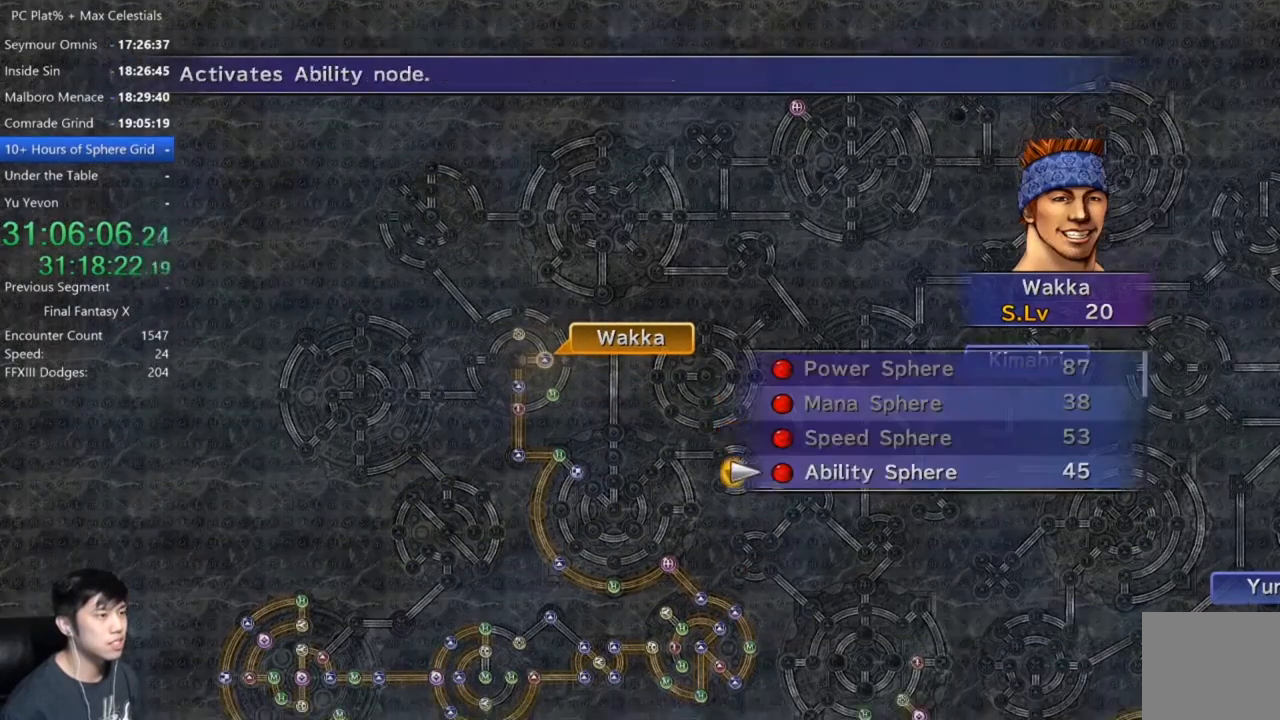
{"buttons": [], "left_stick": "center", "right_stick": "center", "events": [[100, "A", "down"], [100, "DPAD_DOWN", "up"], [167, "A", "up"], [267, "A", "down"], [334, "A", "up"], [467, "A", "down"], [501, "A", "up"]]}
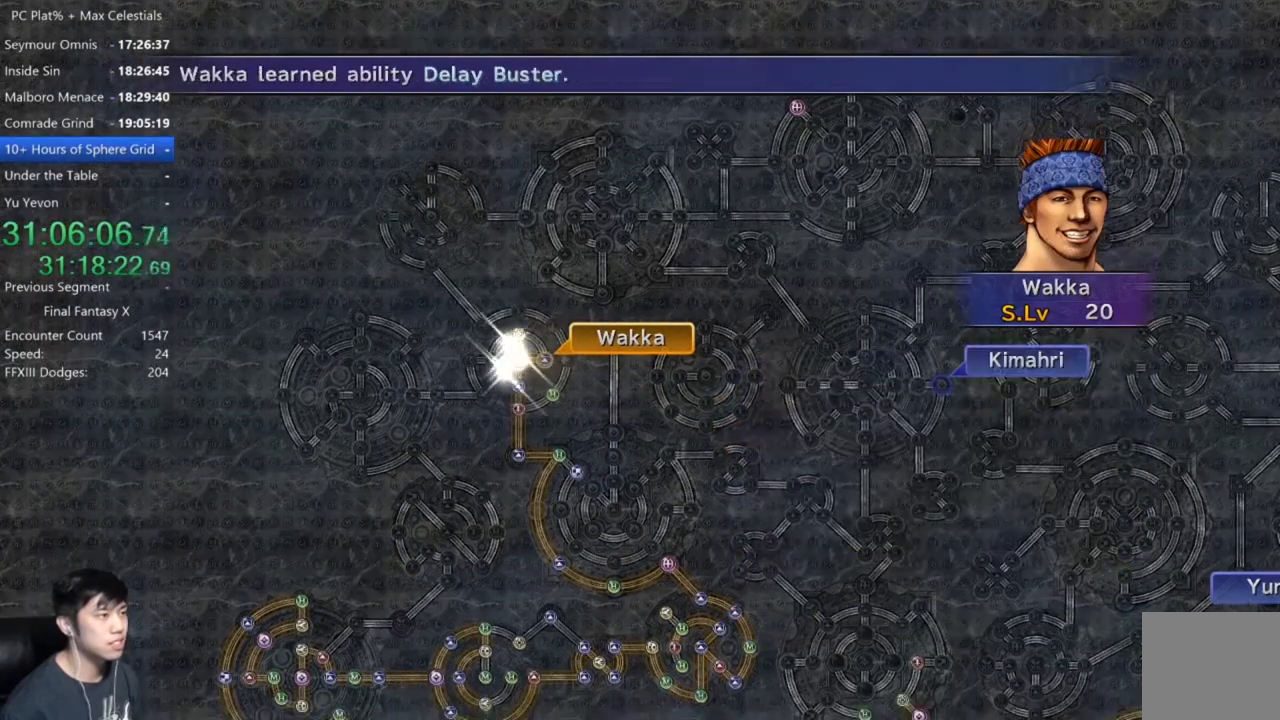
{"buttons": [], "left_stick": "center", "right_stick": "center", "events": [[300, "A", "down"], [367, "A", "up"]]}
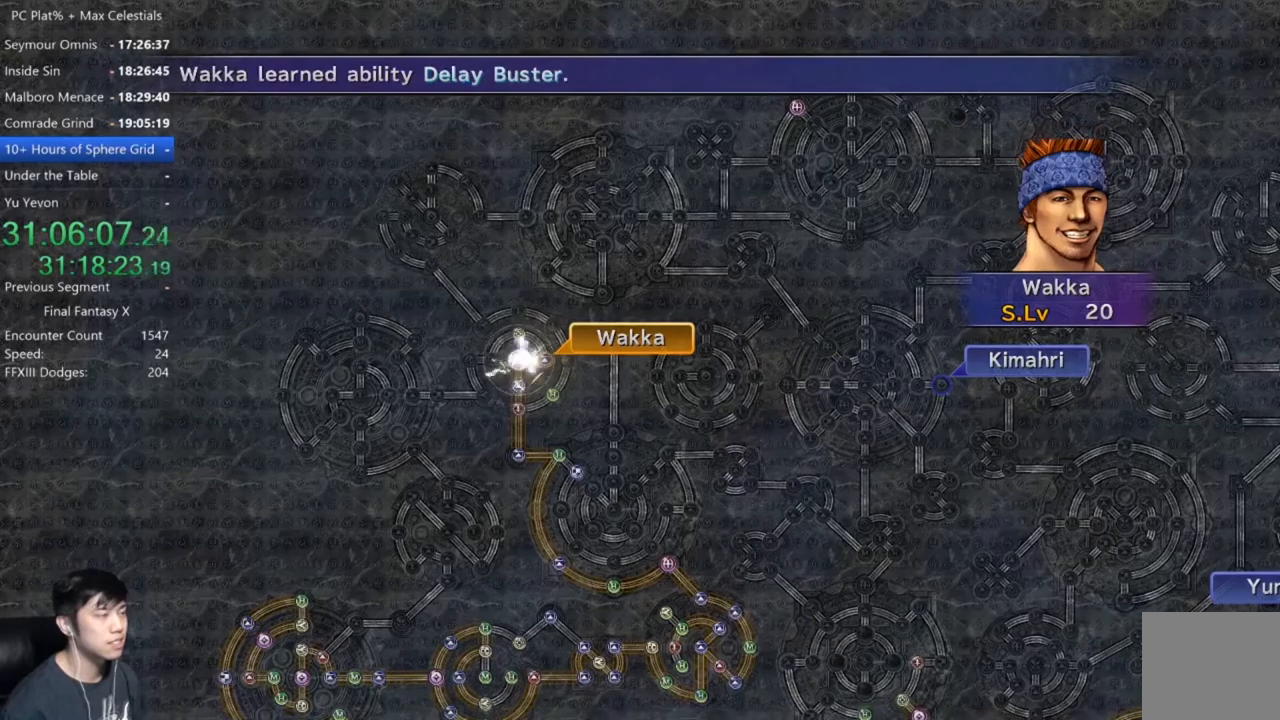
{"buttons": [], "left_stick": "center", "right_stick": "center", "events": [[300, "A", "down"], [334, "A", "up"]]}
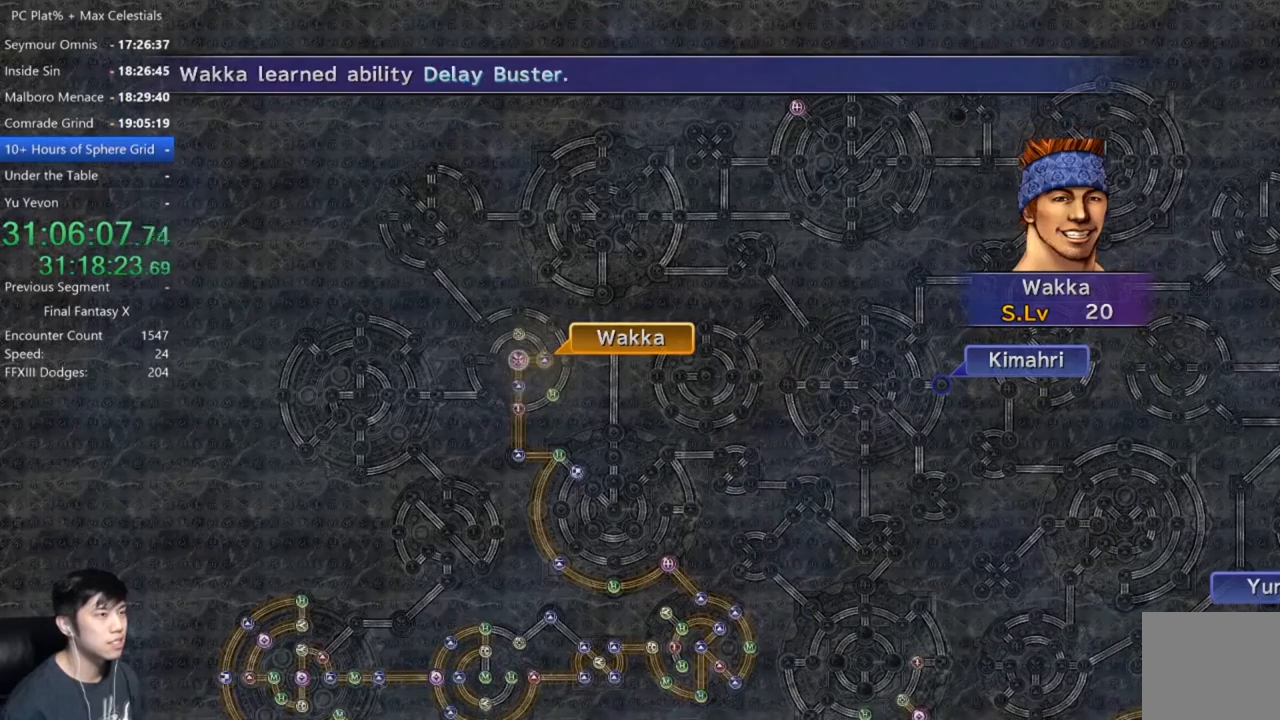
{"buttons": [], "left_stick": "center", "right_stick": "center", "events": [[66, "A", "down"], [100, "A", "up"], [400, "A", "down"], [467, "A", "up"]]}
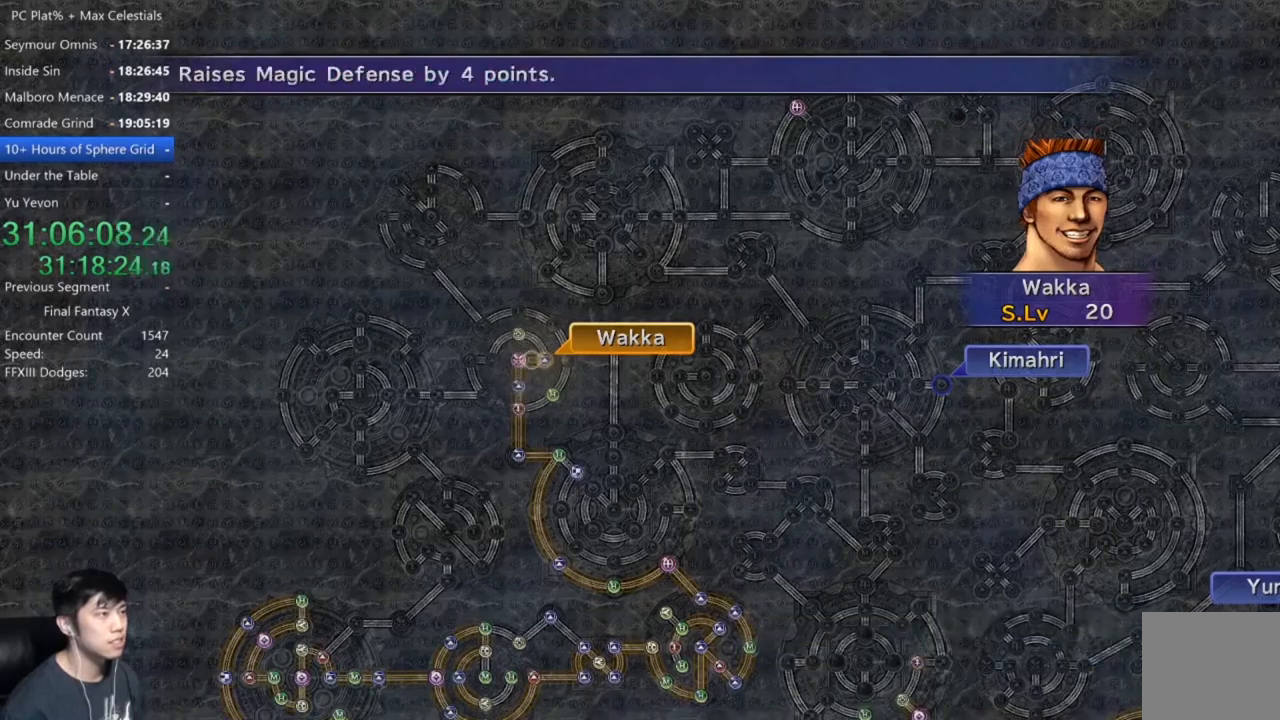
{"buttons": [], "left_stick": "left", "right_stick": "center", "events": [[67, "DPAD_UP", "down"], [133, "DPAD_UP", "up"], [200, "A", "down"], [234, "A", "up"], [267, "left_stick", "left"]]}
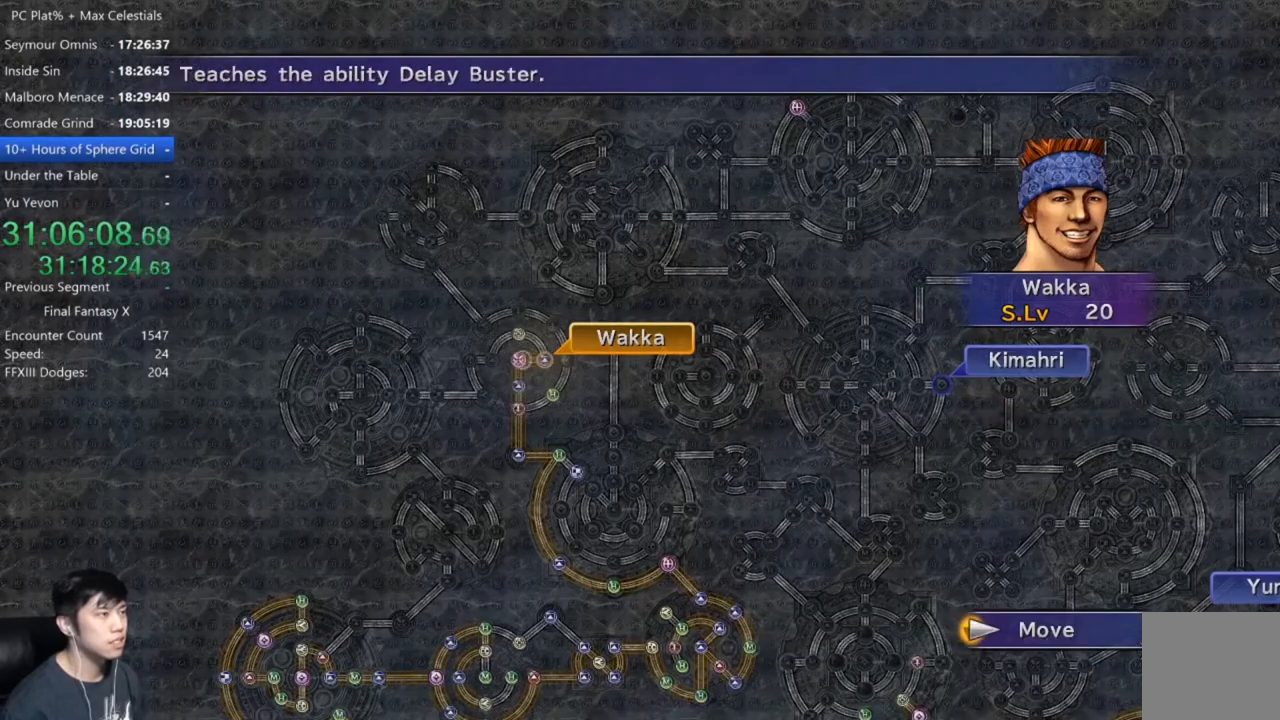
{"buttons": [], "left_stick": "center", "right_stick": "center", "events": [[234, "left_stick", "center"], [367, "A", "down"], [467, "A", "up"]]}
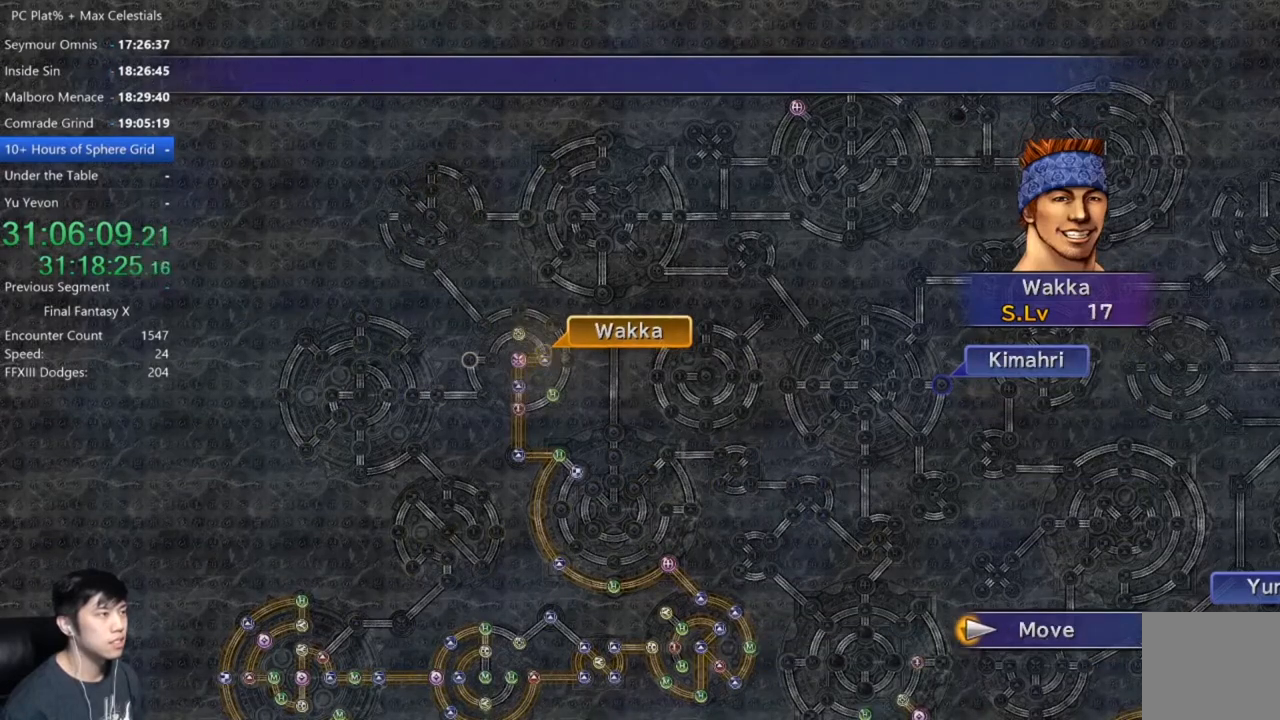
{"buttons": [], "left_stick": "center", "right_stick": "center", "events": []}
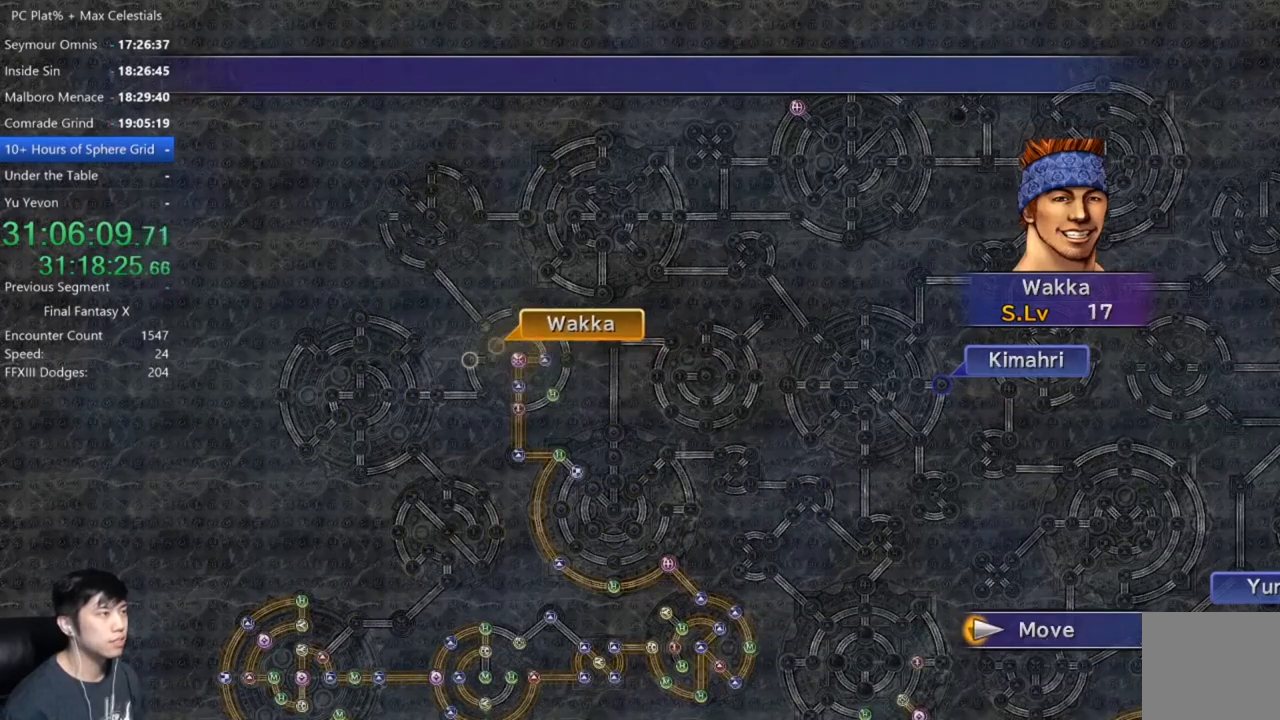
{"buttons": [], "left_stick": "center", "right_stick": "center", "events": [[434, "A", "down"], [501, "A", "up"]]}
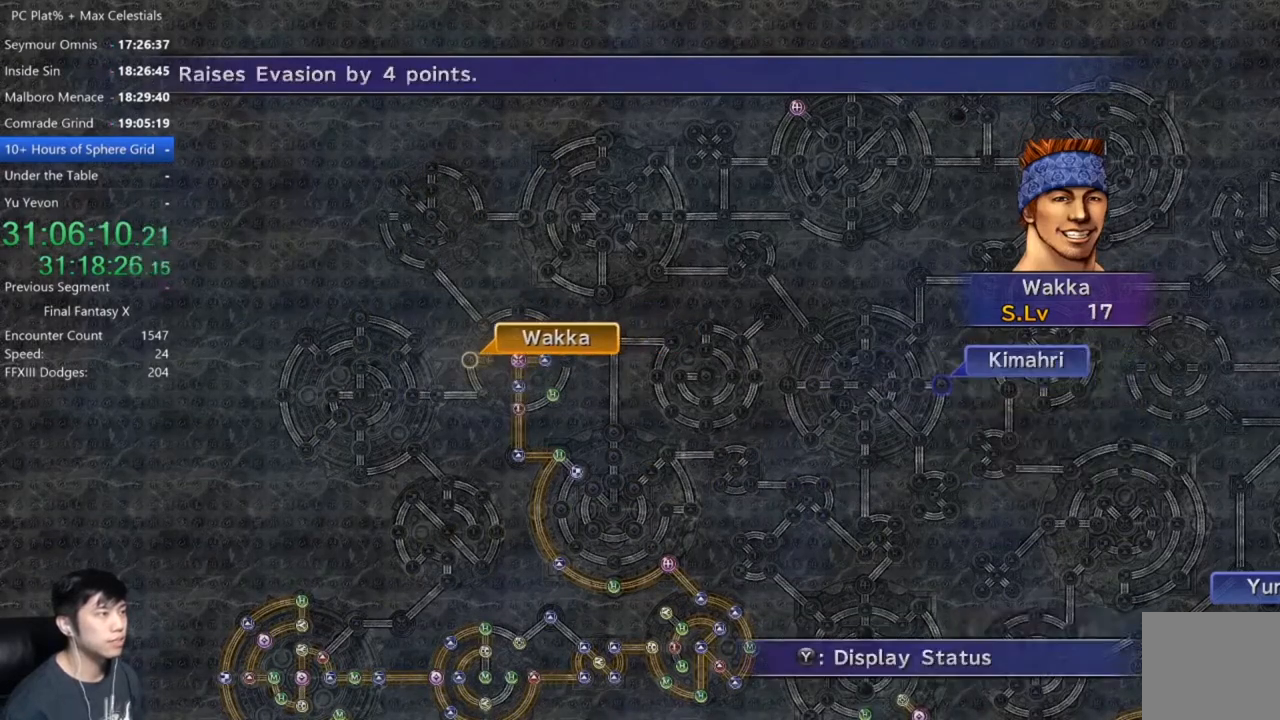
{"buttons": [], "left_stick": "center", "right_stick": "center", "events": [[100, "A", "down"], [133, "A", "up"], [200, "DPAD_DOWN", "down"], [233, "A", "down"], [267, "DPAD_DOWN", "up"], [333, "A", "up"]]}
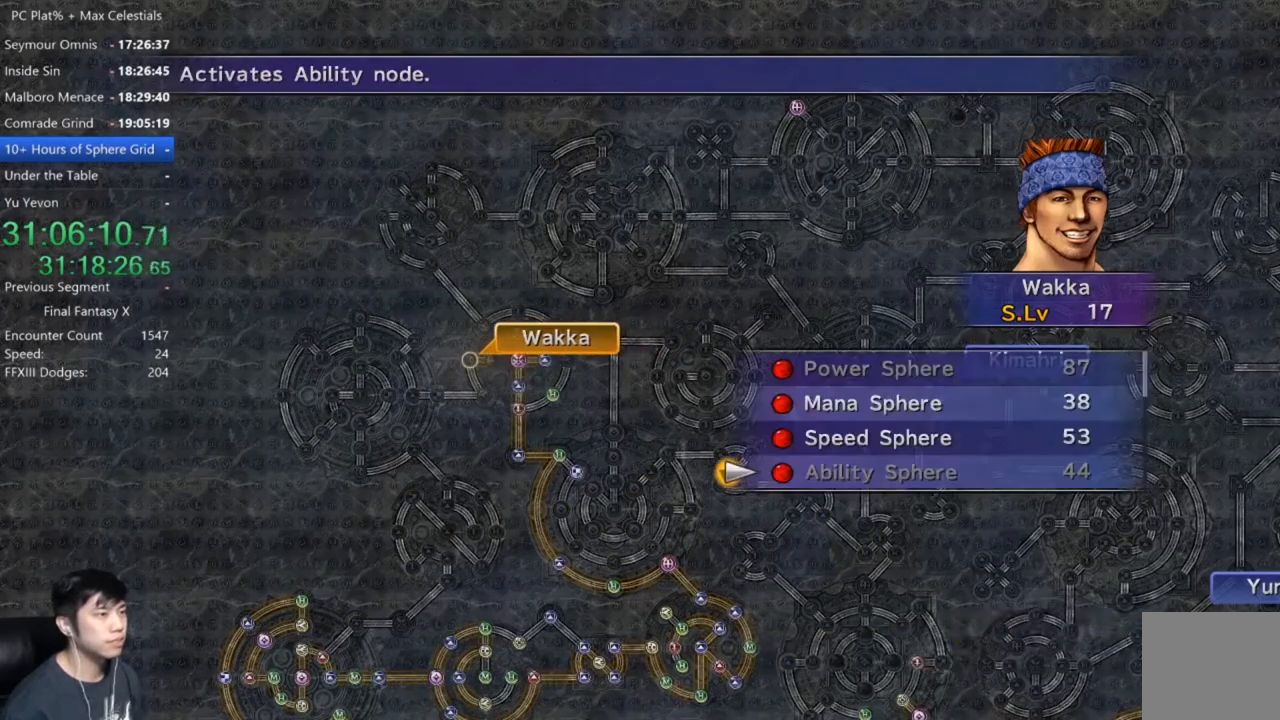
{"buttons": [], "left_stick": "center", "right_stick": "center", "events": [[234, "DPAD_UP", "down"], [267, "A", "down"], [334, "A", "up"], [334, "DPAD_UP", "up"], [401, "A", "down"], [467, "A", "up"]]}
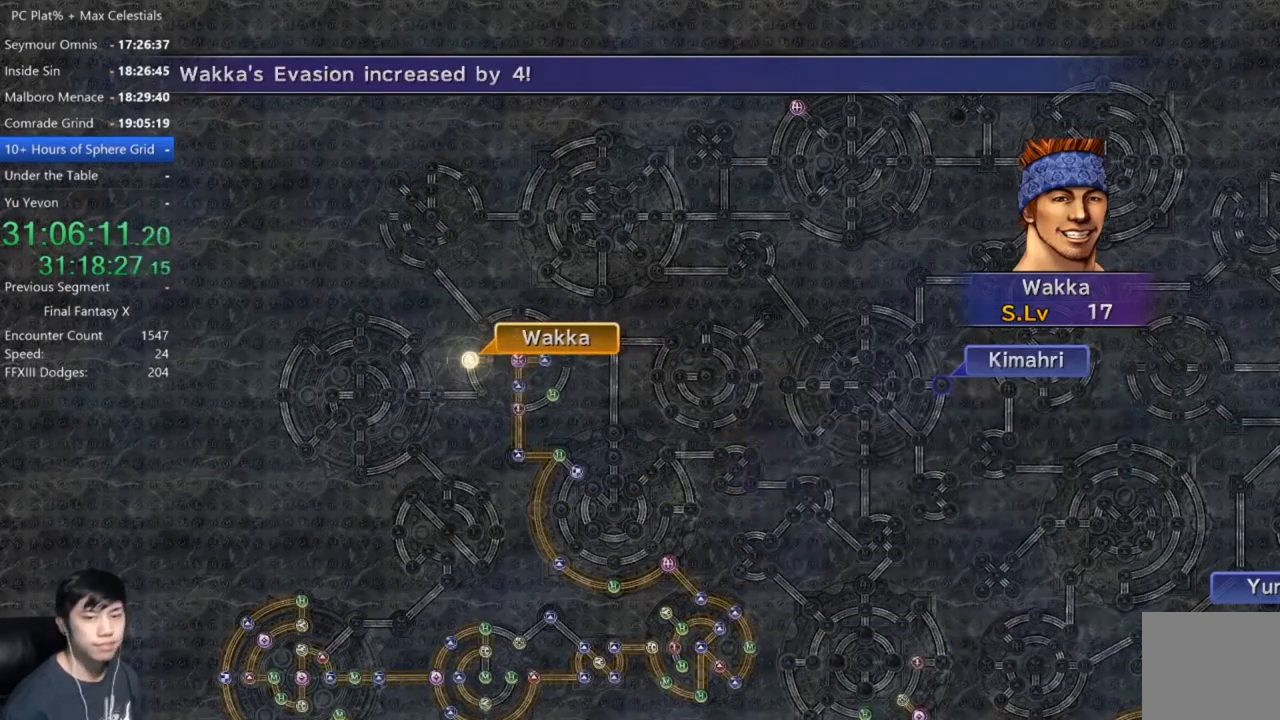
{"buttons": [], "left_stick": "center", "right_stick": "center", "events": [[33, "A", "down"], [133, "A", "up"]]}
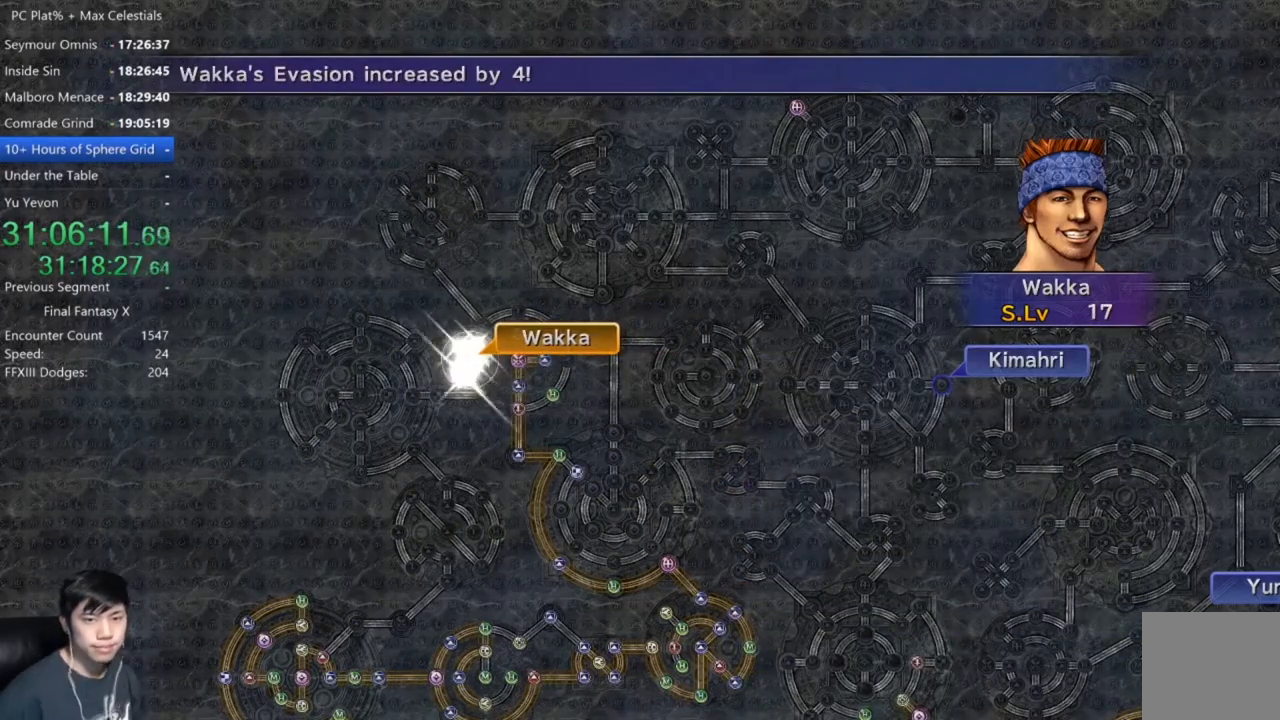
{"buttons": ["A"], "left_stick": "center", "right_stick": "center", "events": [[267, "A", "down"], [367, "A", "up"], [467, "A", "down"]]}
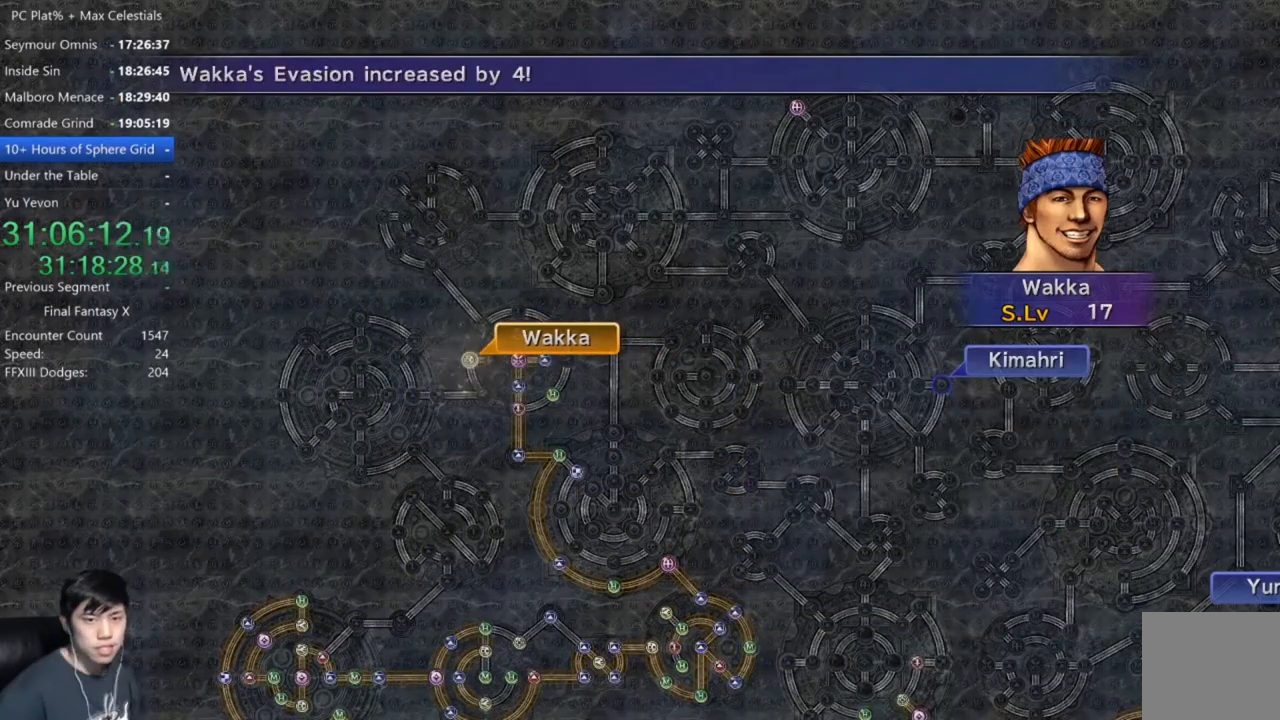
{"buttons": ["A"], "left_stick": "center", "right_stick": "center", "events": [[33, "A", "up"], [133, "A", "down"], [200, "A", "up"], [300, "A", "down"], [333, "A", "up"], [467, "A", "down"]]}